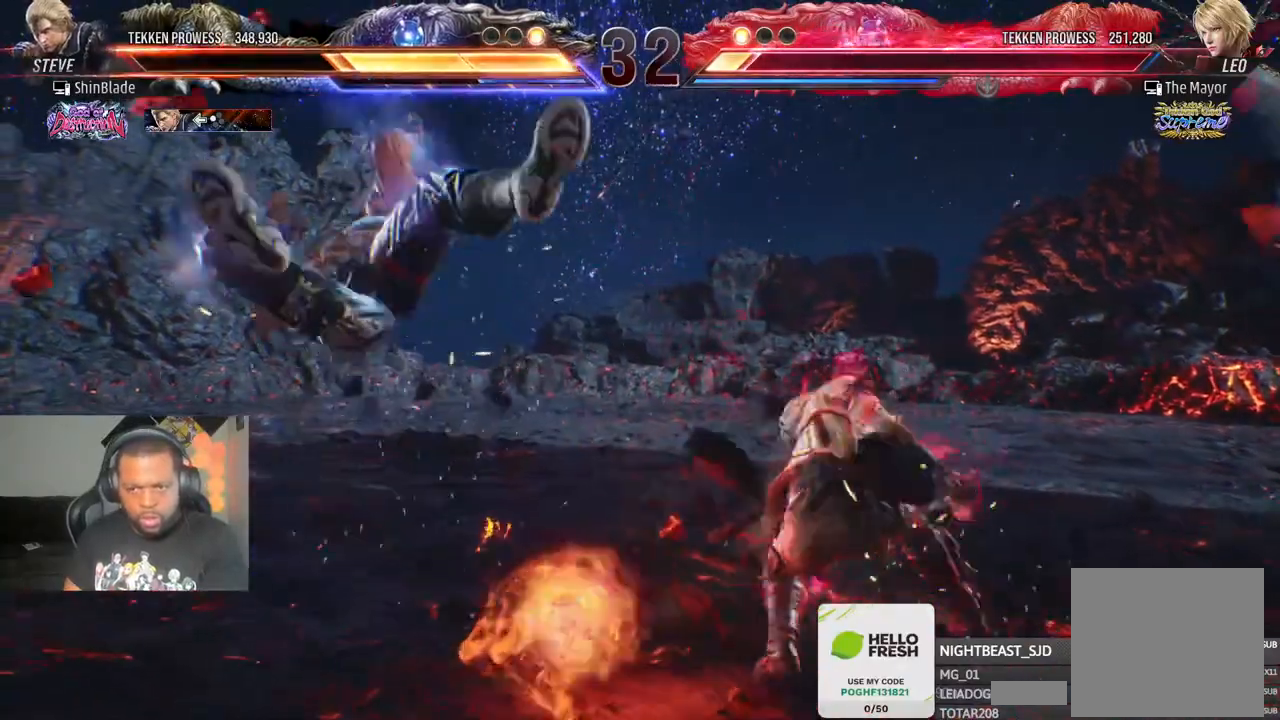
Gameplay with a controller (PlayStation layout); each line is a JSON object with the inputs held at the frame after it (dt_ms = milliseconds from this image to that frame). "events" lists button and stick changes between this image and that frame as [ms after this image, input, new state], when the widget could be followed in between.
{"dt_ms": 500, "buttons": ["SQUARE", "DPAD_LEFT"], "left_stick": "center", "right_stick": "center", "events": [[17, "DPAD_DOWN", "up"], [300, "SQUARE", "down"], [400, "SQUARE", "up"], [467, "SQUARE", "down"]]}
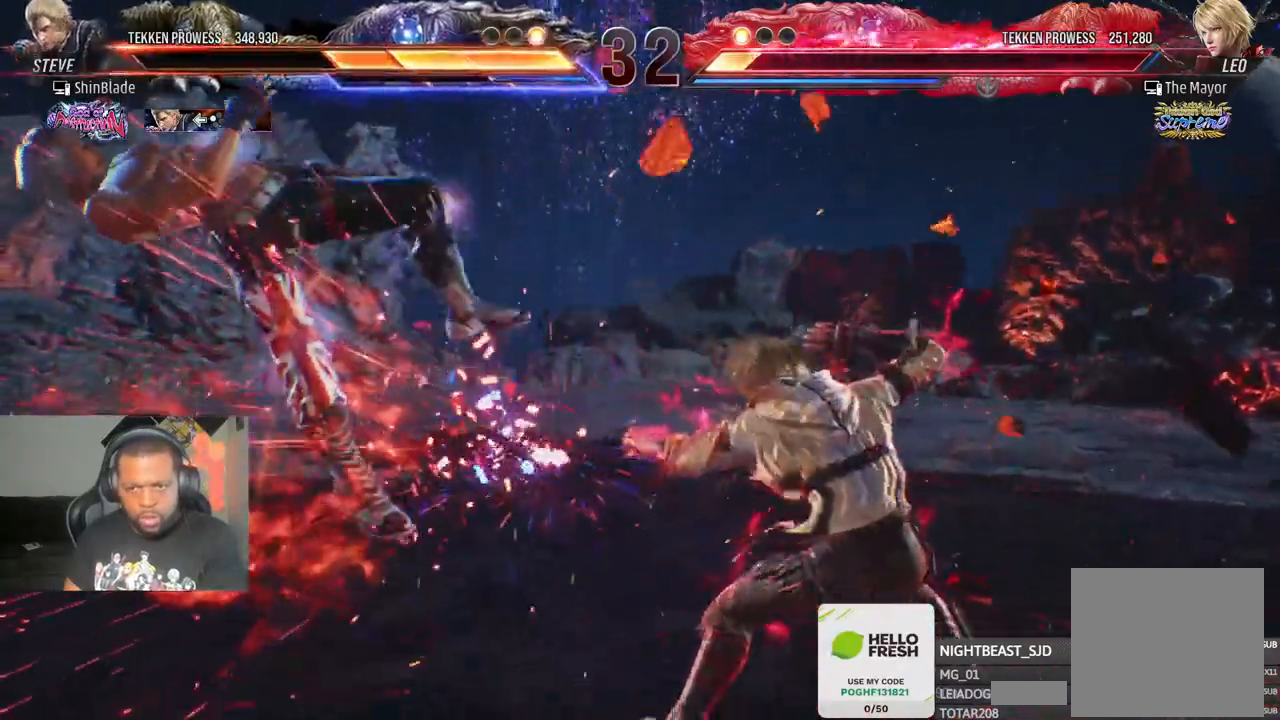
{"dt_ms": 500, "buttons": [], "left_stick": "center", "right_stick": "center", "events": [[67, "SQUARE", "up"], [283, "DPAD_LEFT", "up"]]}
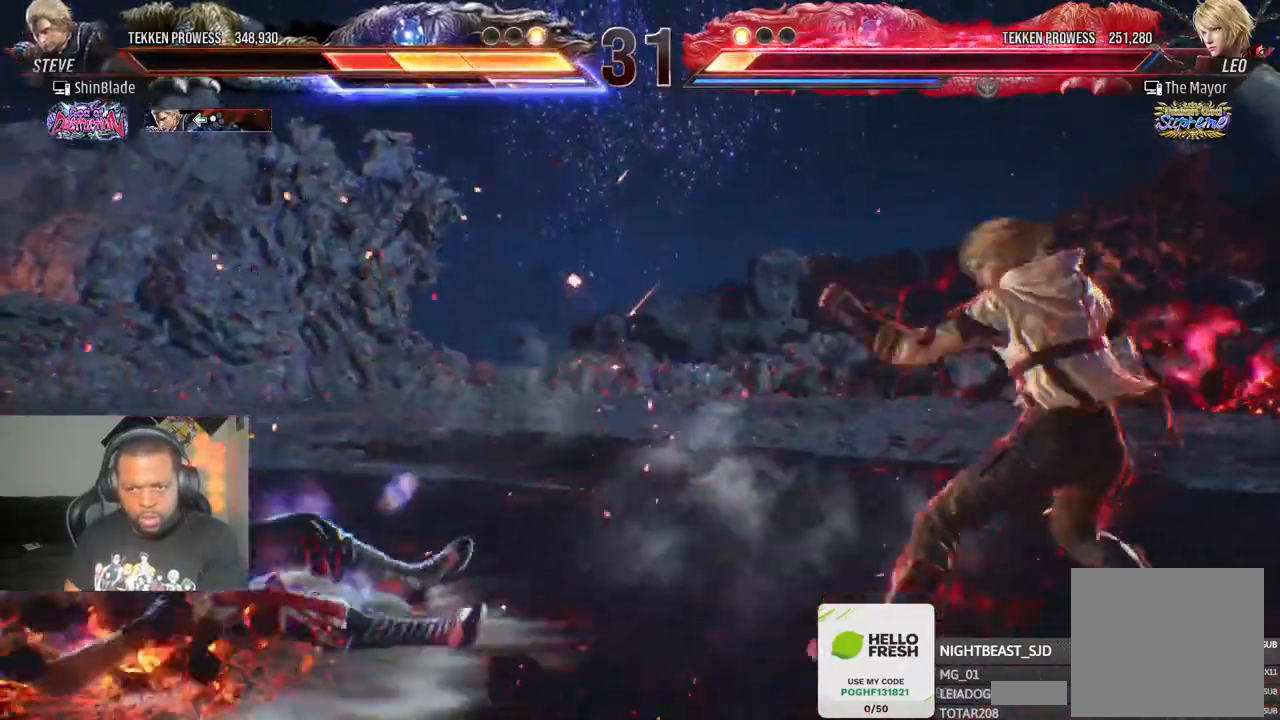
{"dt_ms": 500, "buttons": ["SQUARE", "TRIANGLE"], "left_stick": "center", "right_stick": "center", "events": [[33, "DPAD_UP", "down"], [167, "DPAD_UP", "up"], [450, "SQUARE", "down"], [450, "TRIANGLE", "down"]]}
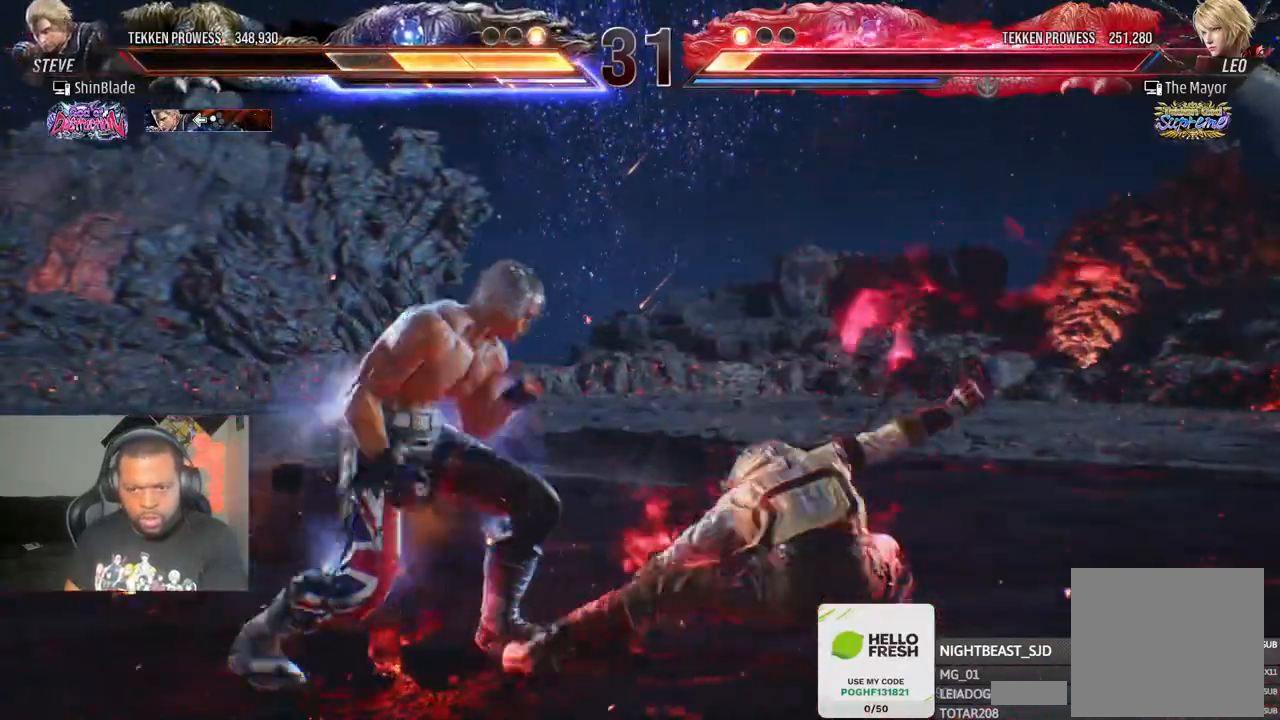
{"dt_ms": 500, "buttons": ["SQUARE", "TRIANGLE", "DPAD_DOWN", "DPAD_RIGHT"], "left_stick": "center", "right_stick": "center", "events": [[33, "SQUARE", "up"], [33, "TRIANGLE", "up"], [67, "DPAD_LEFT", "down"], [133, "DPAD_LEFT", "up"], [217, "TRIANGLE", "down"], [233, "SQUARE", "down"], [283, "DPAD_DOWN", "down"], [283, "DPAD_RIGHT", "down"], [300, "SQUARE", "up"], [350, "SQUARE", "down"], [417, "SQUARE", "up"], [450, "SQUARE", "down"]]}
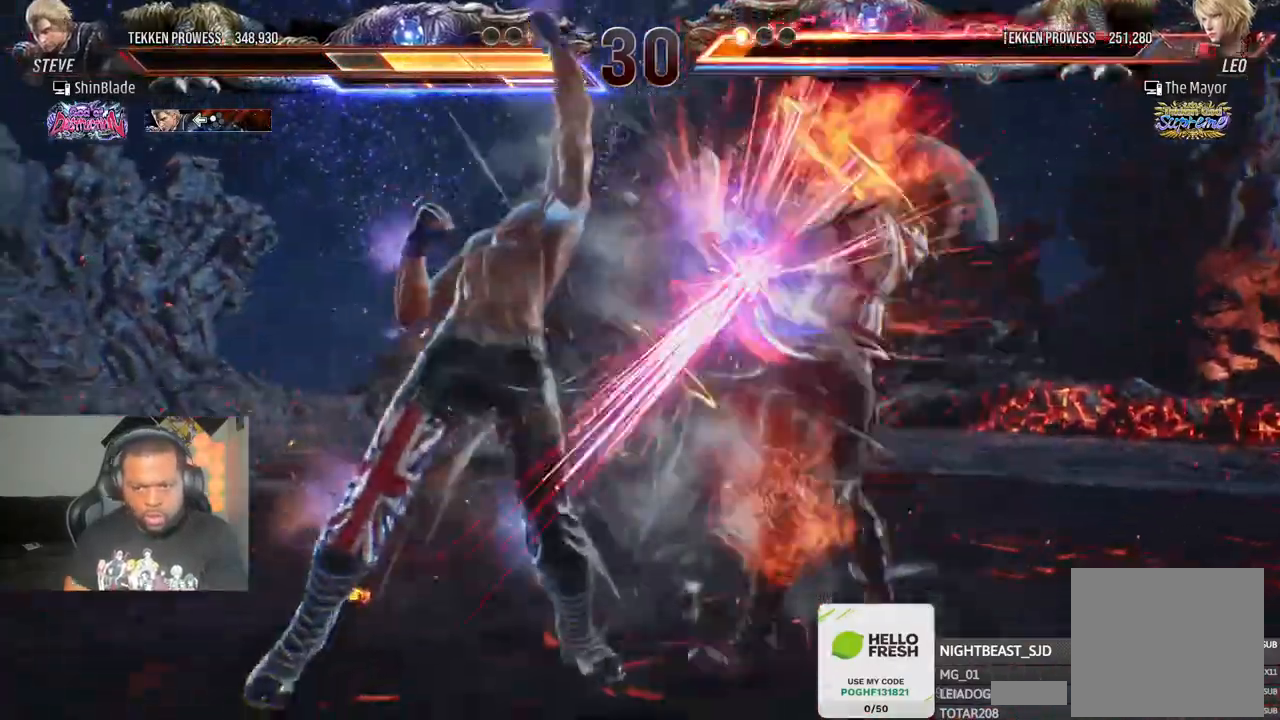
{"dt_ms": 1000, "buttons": [], "left_stick": "center", "right_stick": "center"}
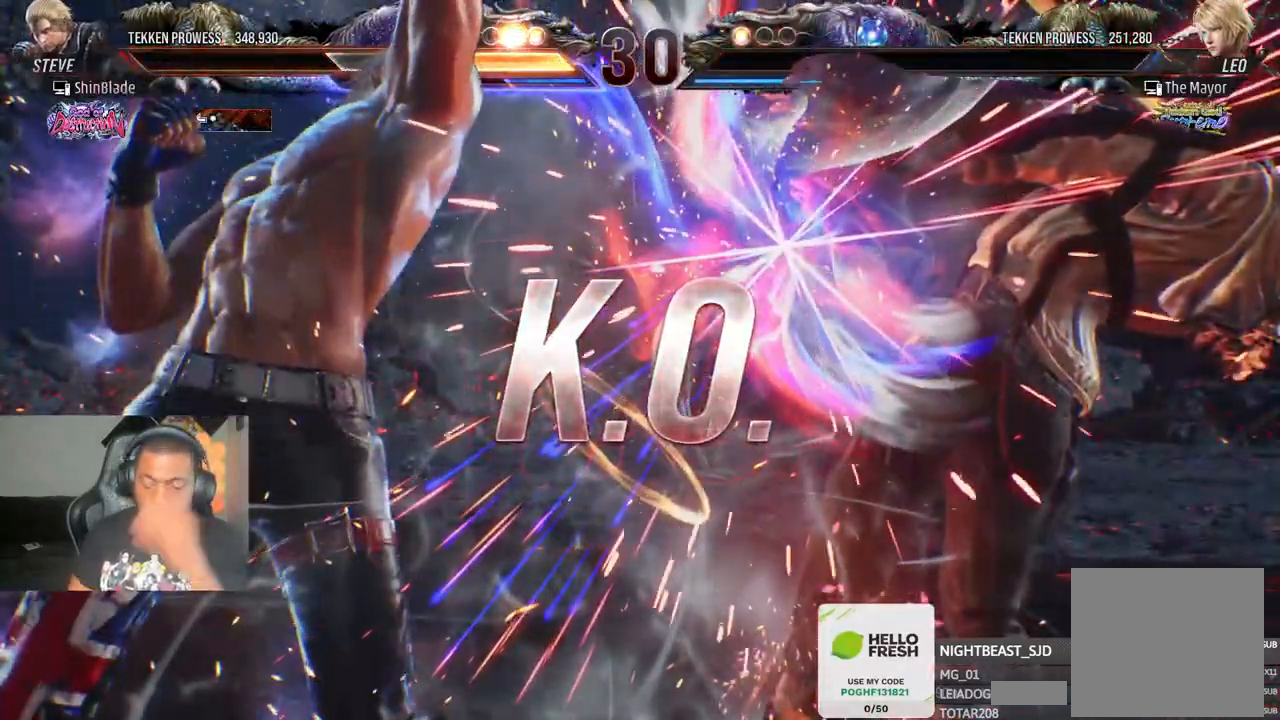
{"dt_ms": 500, "buttons": [], "left_stick": "center", "right_stick": "center", "events": []}
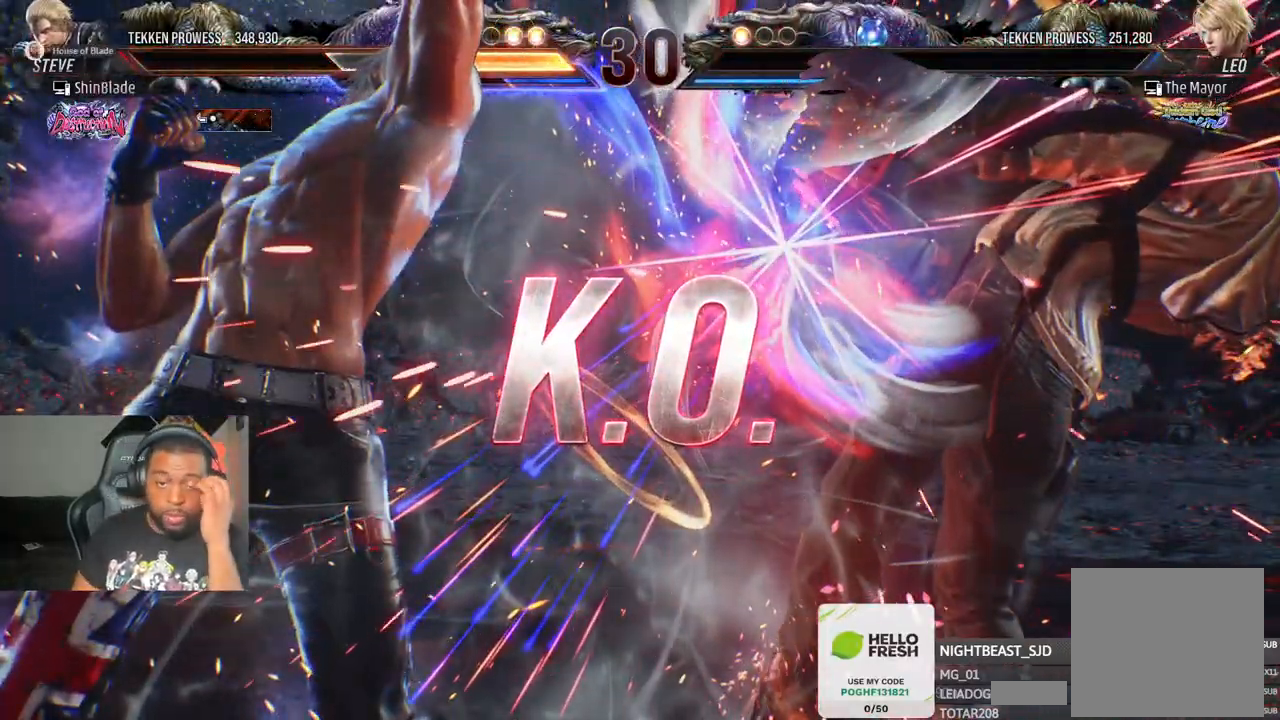
{"dt_ms": 500, "buttons": [], "left_stick": "center", "right_stick": "center", "events": []}
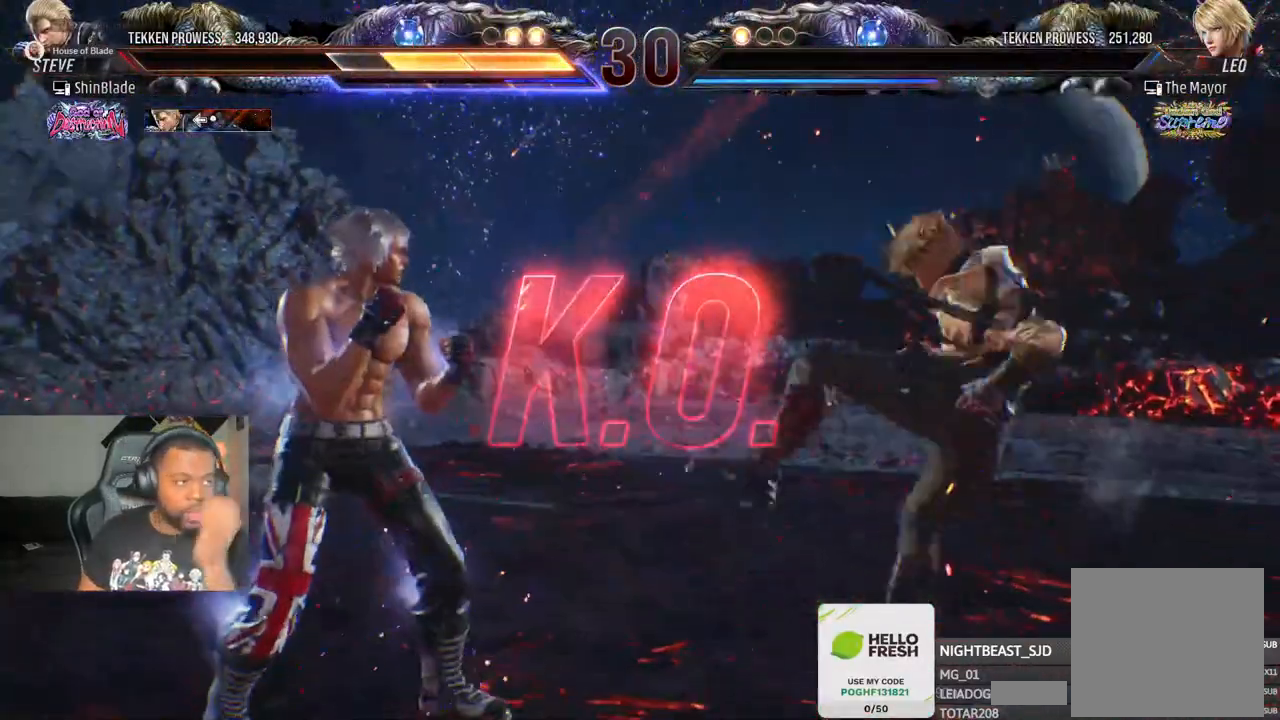
{"dt_ms": 500, "buttons": [], "left_stick": "center", "right_stick": "center"}
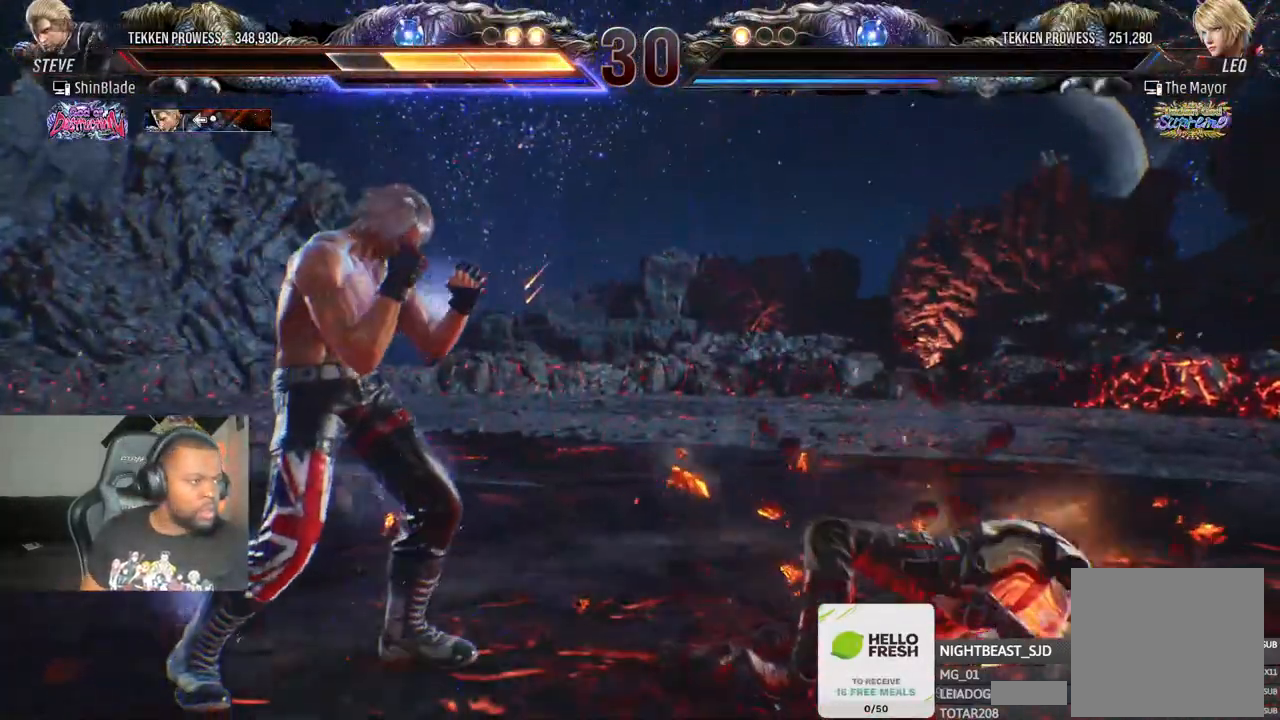
{"dt_ms": 500, "buttons": [], "left_stick": "center", "right_stick": "center", "events": []}
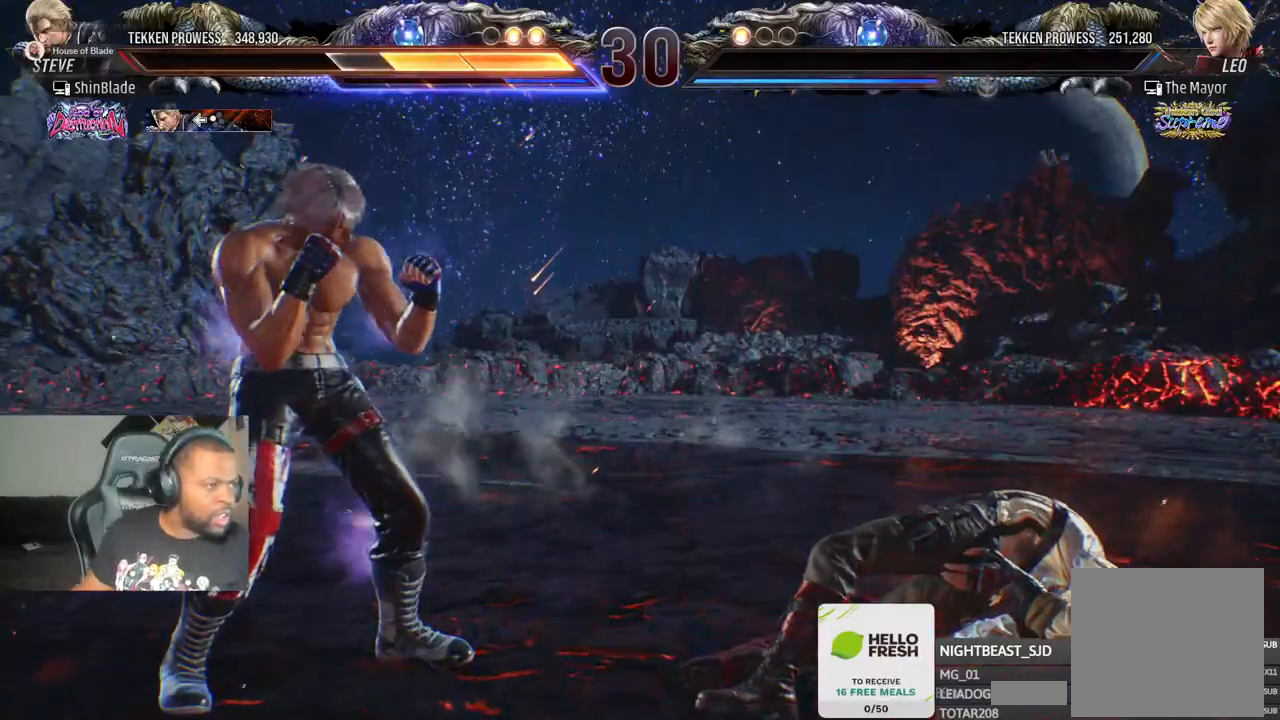
{"dt_ms": 500, "buttons": [], "left_stick": "center", "right_stick": "center", "events": []}
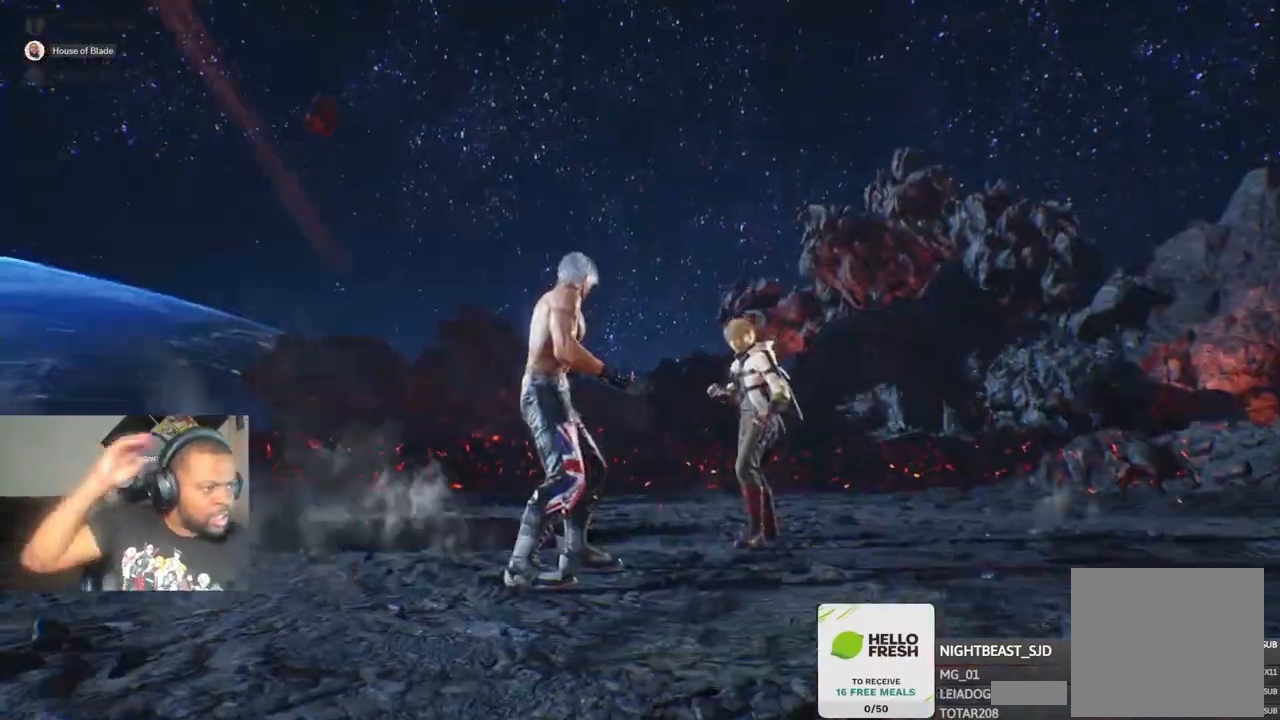
{"dt_ms": 500, "buttons": [], "left_stick": "center", "right_stick": "center", "events": []}
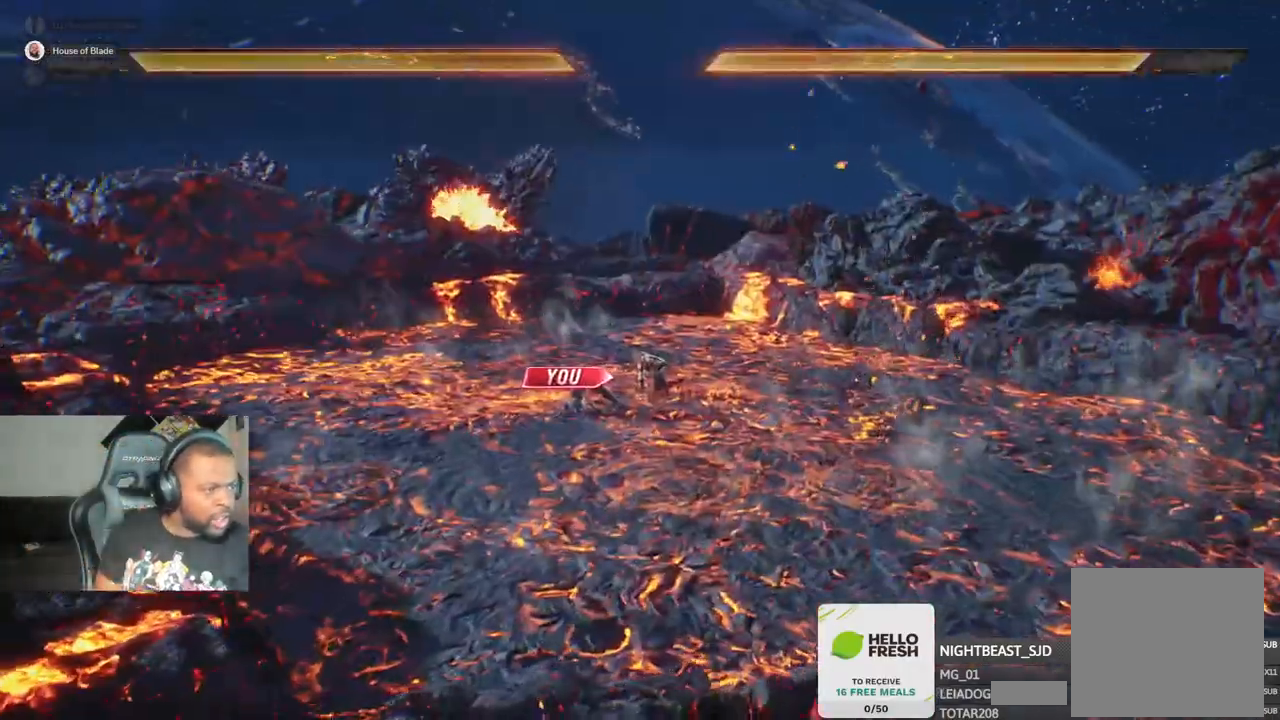
{"dt_ms": 500, "buttons": [], "left_stick": "center", "right_stick": "center", "events": []}
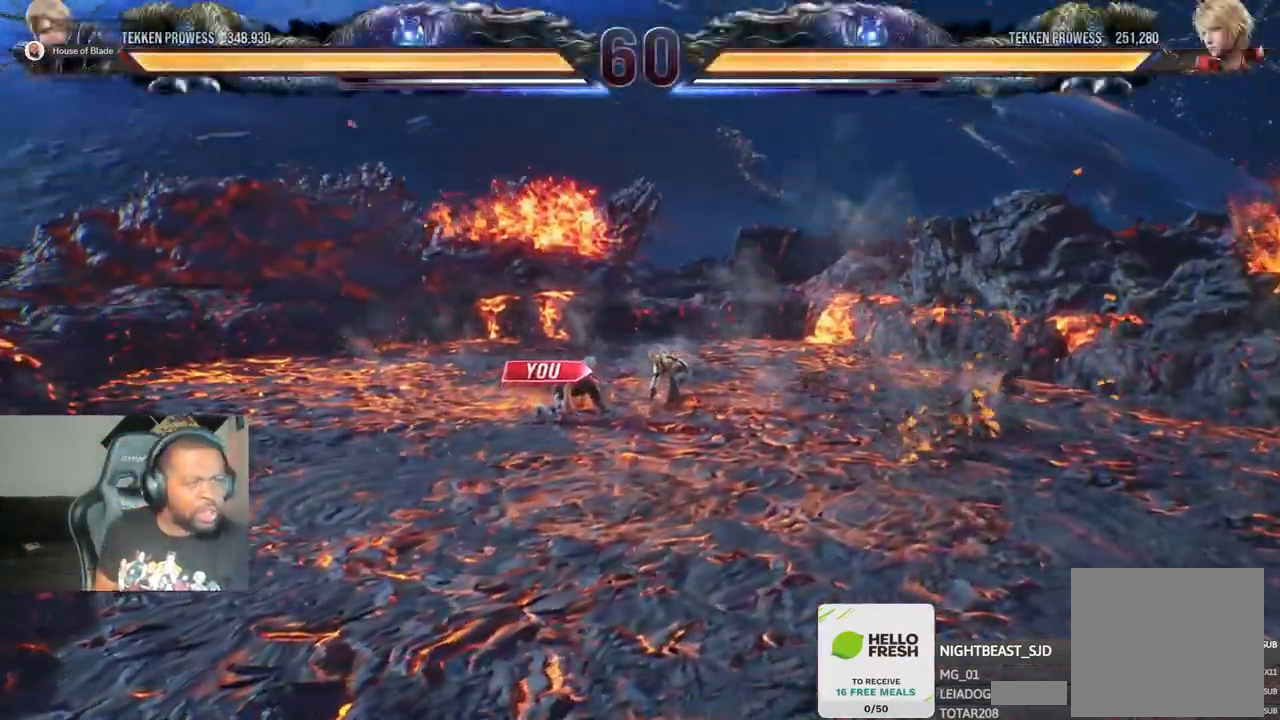
{"dt_ms": 500, "buttons": [], "left_stick": "center", "right_stick": "center", "events": []}
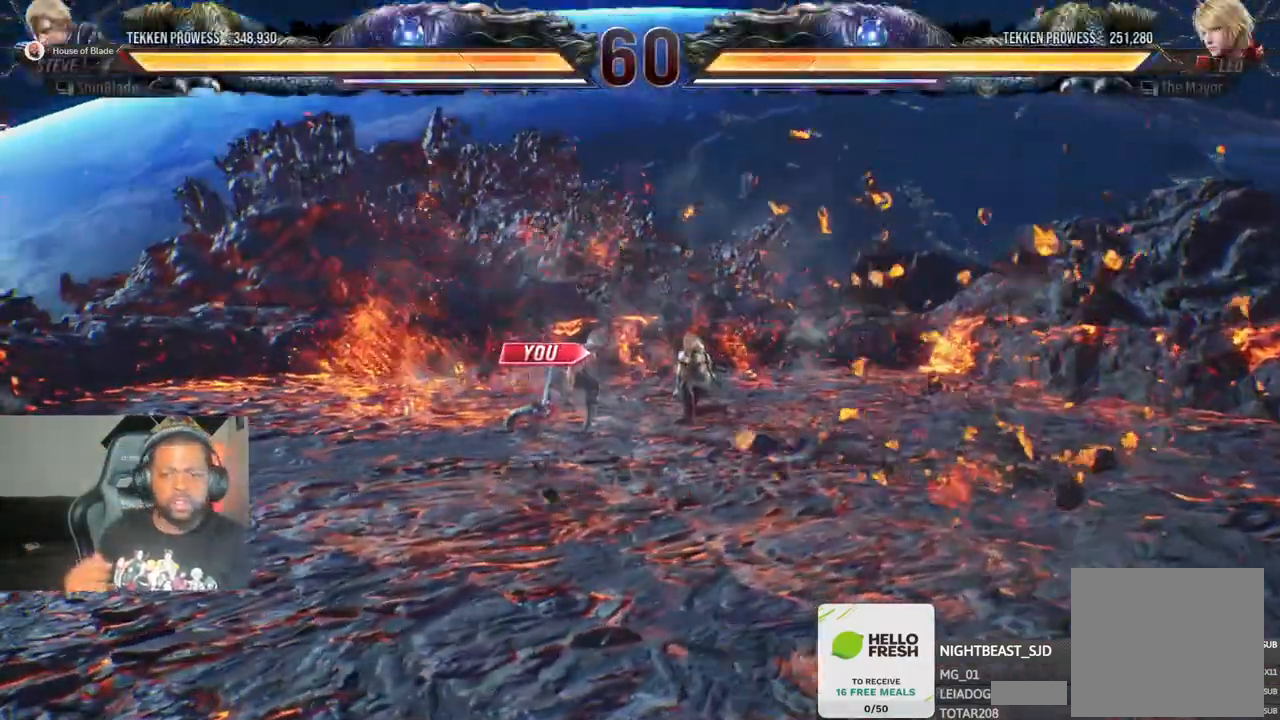
{"dt_ms": 500, "buttons": [], "left_stick": "center", "right_stick": "center", "events": []}
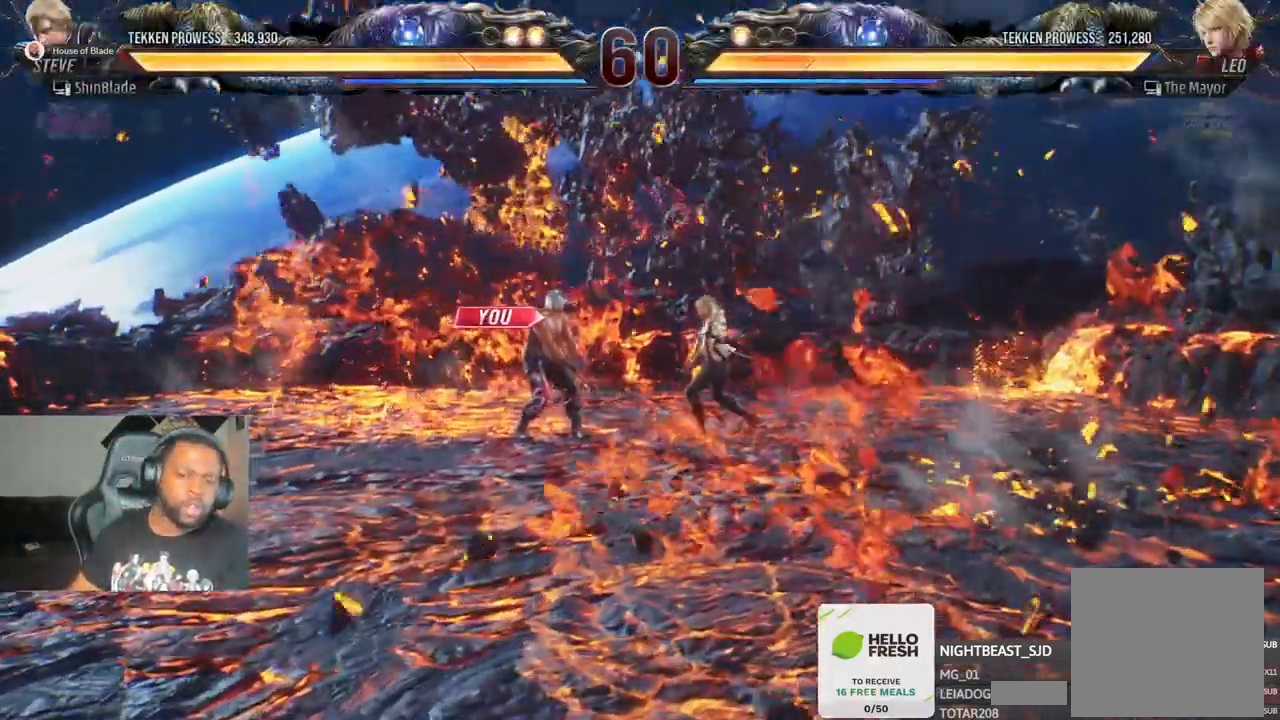
{"dt_ms": 500, "buttons": ["SQUARE", "DPAD_UP"], "left_stick": "center", "right_stick": "center"}
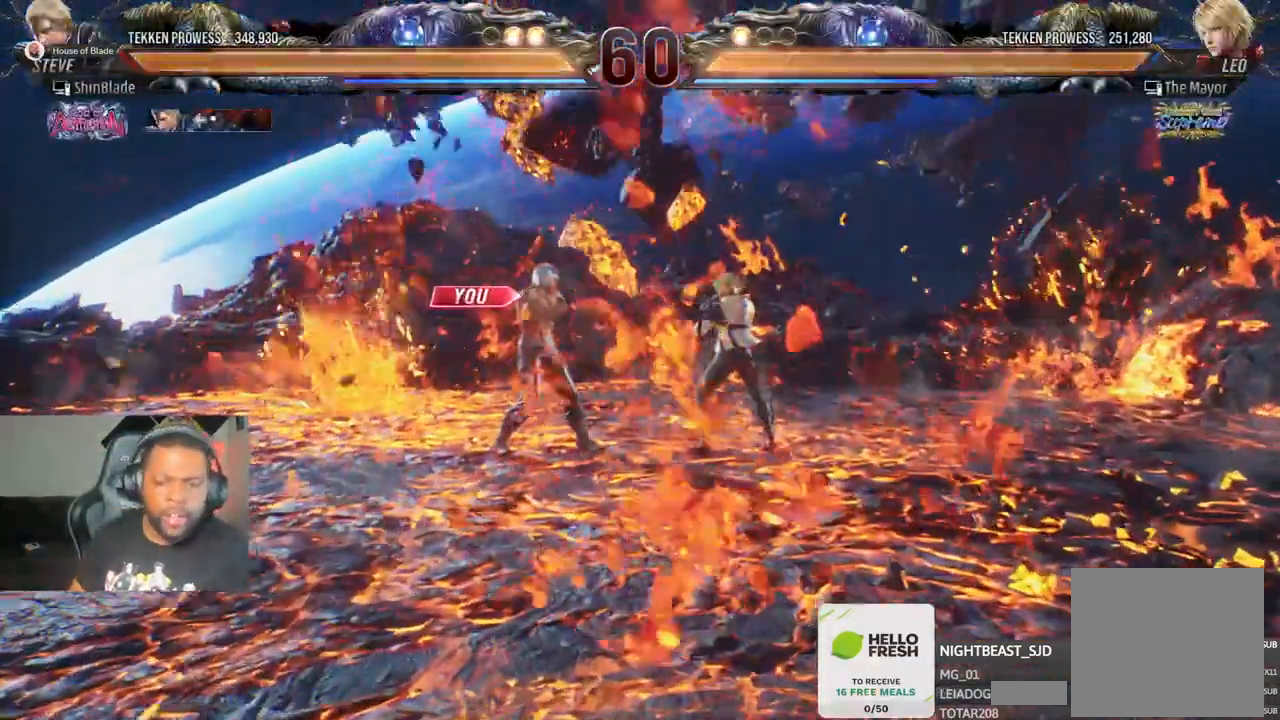
{"dt_ms": 500, "buttons": ["SQUARE", "DPAD_UP", "DPAD_LEFT"], "left_stick": "center", "right_stick": "center"}
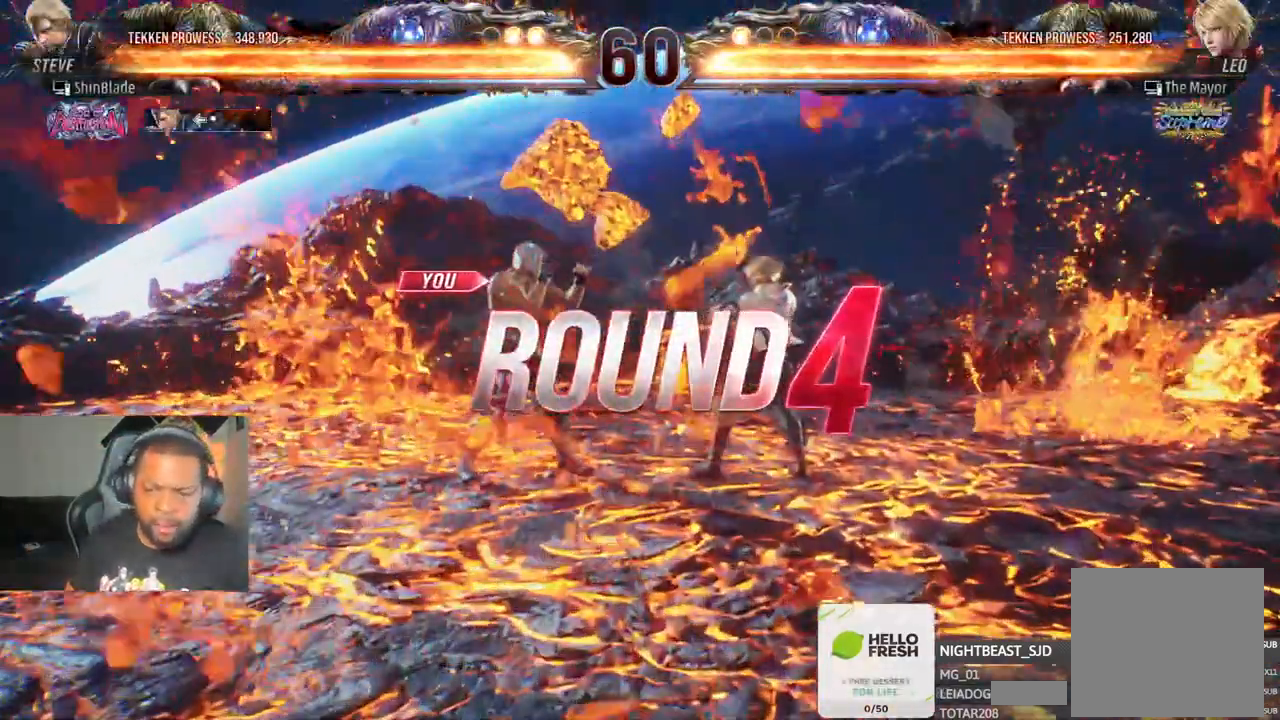
{"dt_ms": 500, "buttons": ["SQUARE", "DPAD_RIGHT"], "left_stick": "center", "right_stick": "center"}
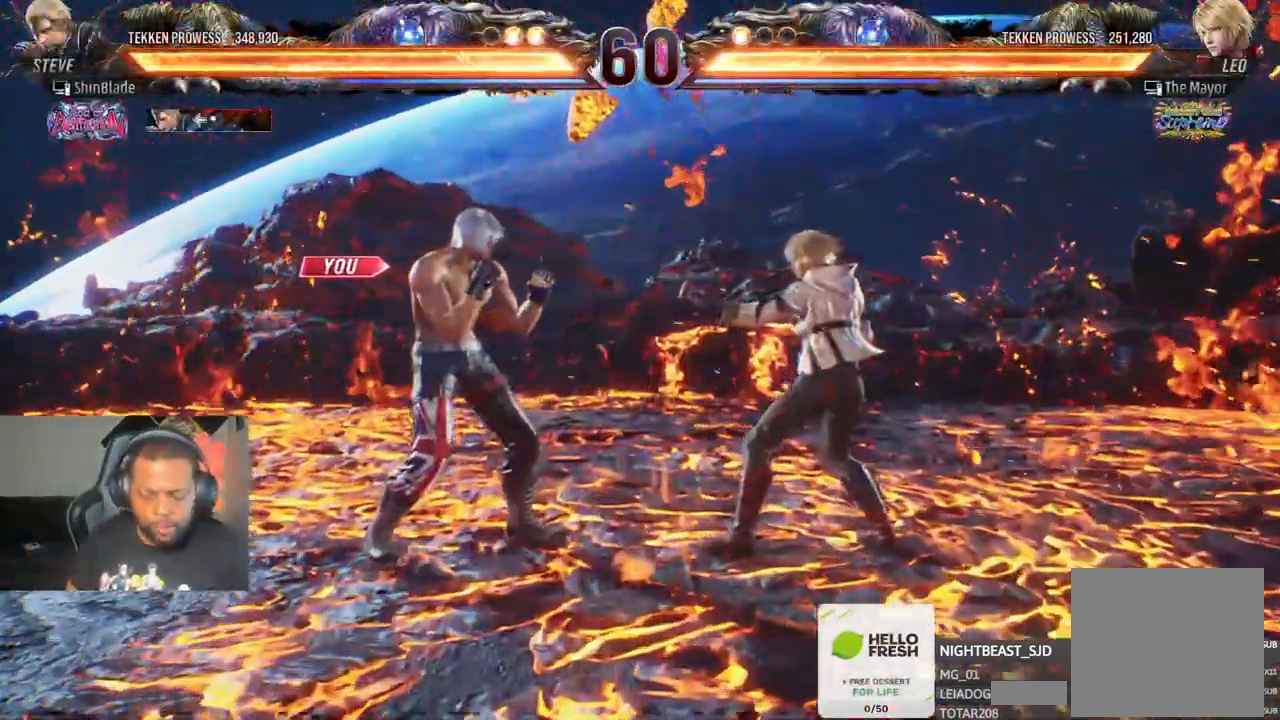
{"dt_ms": 500, "buttons": ["DPAD_DOWN", "DPAD_RIGHT"], "left_stick": "center", "right_stick": "center"}
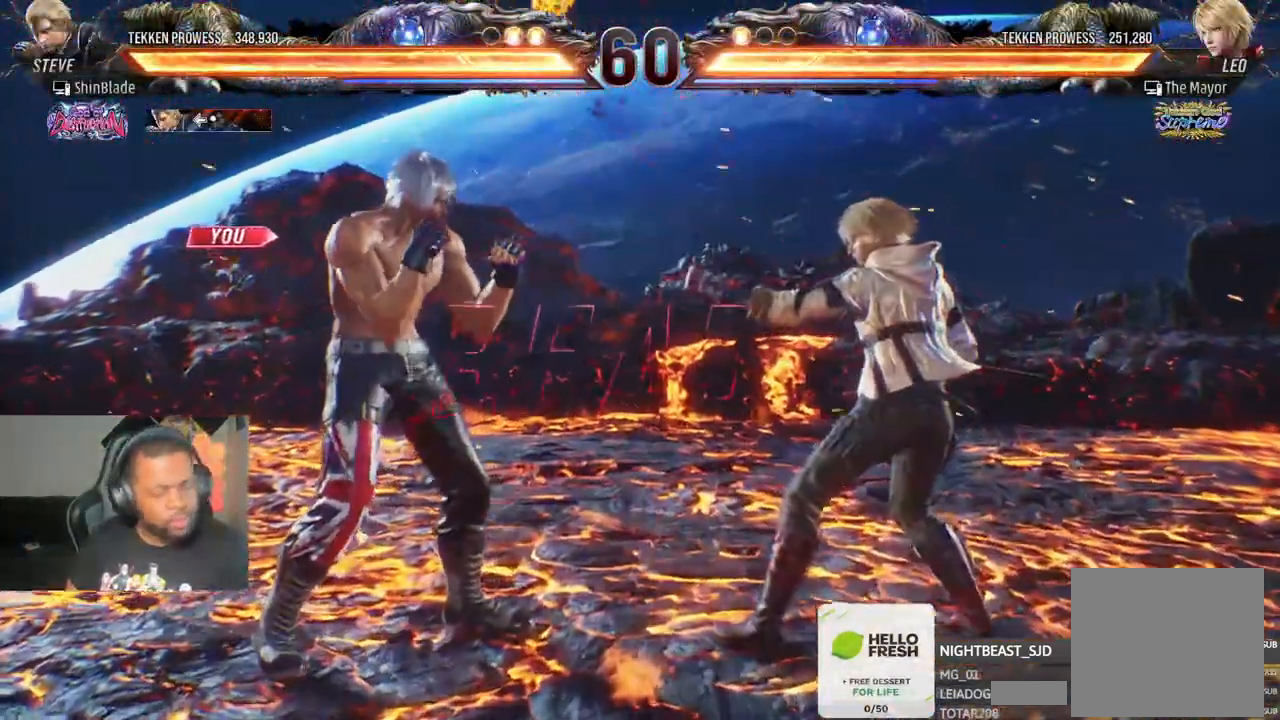
{"dt_ms": 500, "buttons": ["CIRCLE", "TRIANGLE", "DPAD_RIGHT"], "left_stick": "center", "right_stick": "center"}
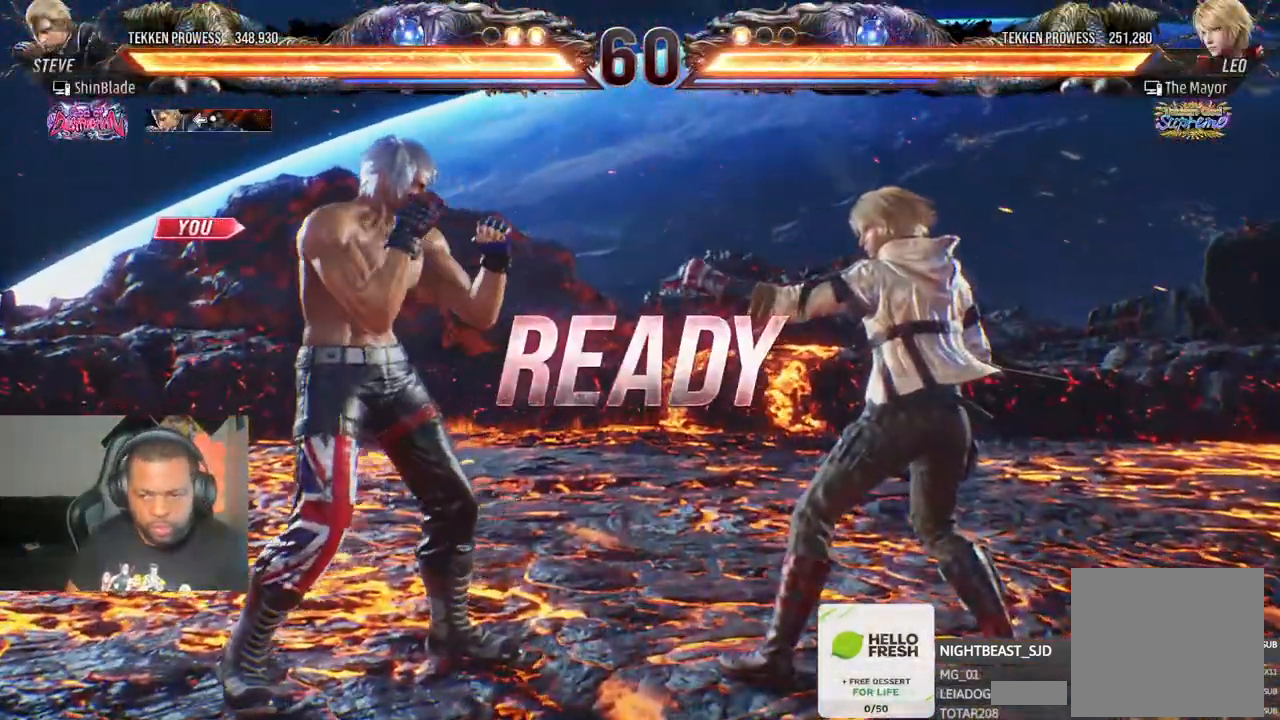
{"dt_ms": 500, "buttons": [], "left_stick": "center", "right_stick": "center", "events": [[67, "CIRCLE", "up"], [67, "TRIANGLE", "up"], [150, "TRIANGLE", "down"], [167, "CIRCLE", "down"], [217, "DPAD_RIGHT", "up"], [367, "CIRCLE", "up"], [383, "TRIANGLE", "up"]]}
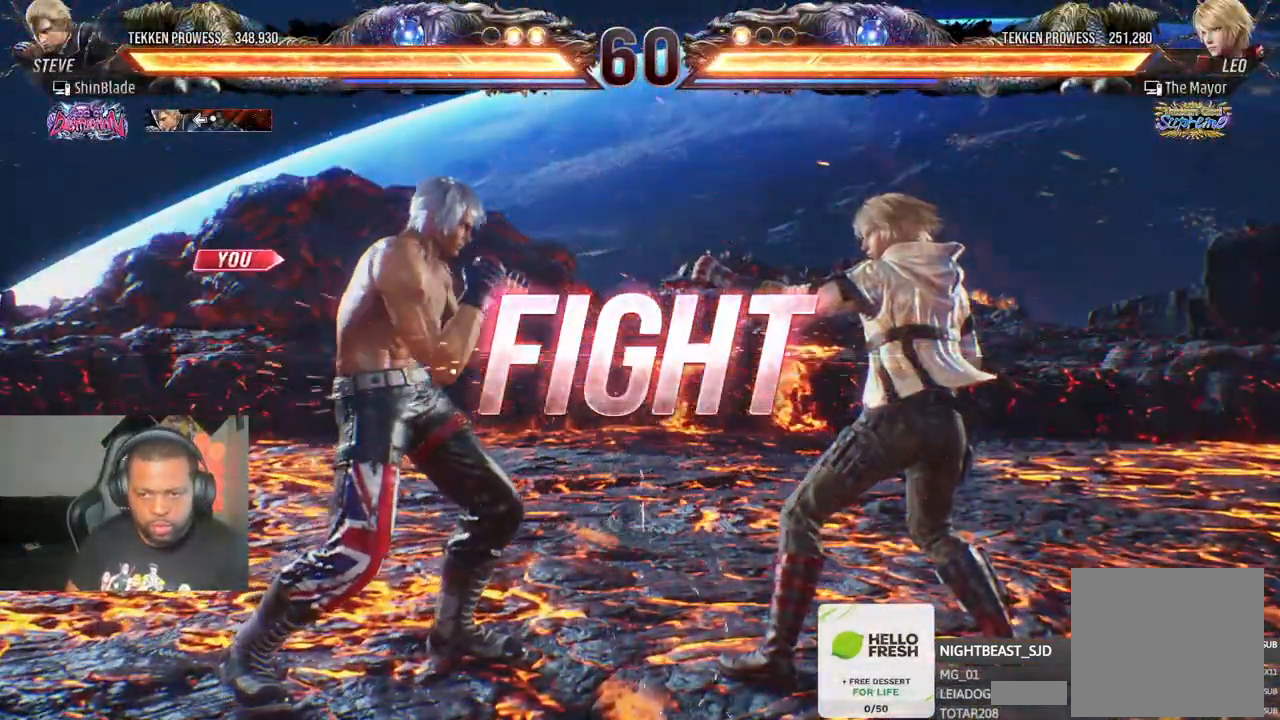
{"dt_ms": 500, "buttons": ["CIRCLE", "TRIANGLE", "DPAD_RIGHT"], "left_stick": "center", "right_stick": "center", "events": [[83, "DPAD_RIGHT", "down"], [167, "CIRCLE", "down"], [183, "TRIANGLE", "down"], [283, "CIRCLE", "up"], [300, "TRIANGLE", "up"], [350, "TRIANGLE", "down"], [367, "CIRCLE", "down"], [433, "CIRCLE", "up"], [433, "TRIANGLE", "up"], [483, "CIRCLE", "down"], [483, "TRIANGLE", "down"]]}
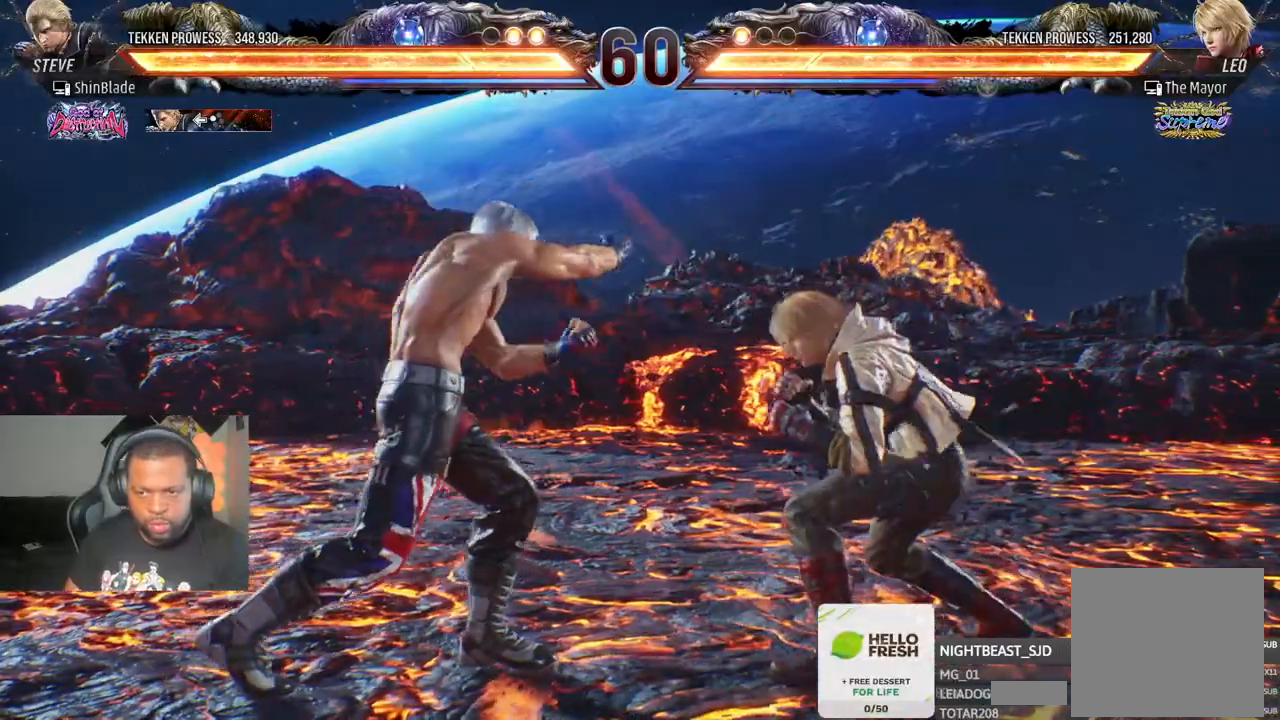
{"dt_ms": 500, "buttons": ["DPAD_LEFT"], "left_stick": "center", "right_stick": "center", "events": [[33, "DPAD_RIGHT", "up"], [117, "CIRCLE", "up"], [117, "TRIANGLE", "up"], [200, "DPAD_LEFT", "down"], [200, "left_stick", "down"], [283, "DPAD_LEFT", "up"], [333, "DPAD_LEFT", "down"], [333, "left_stick", "center"]]}
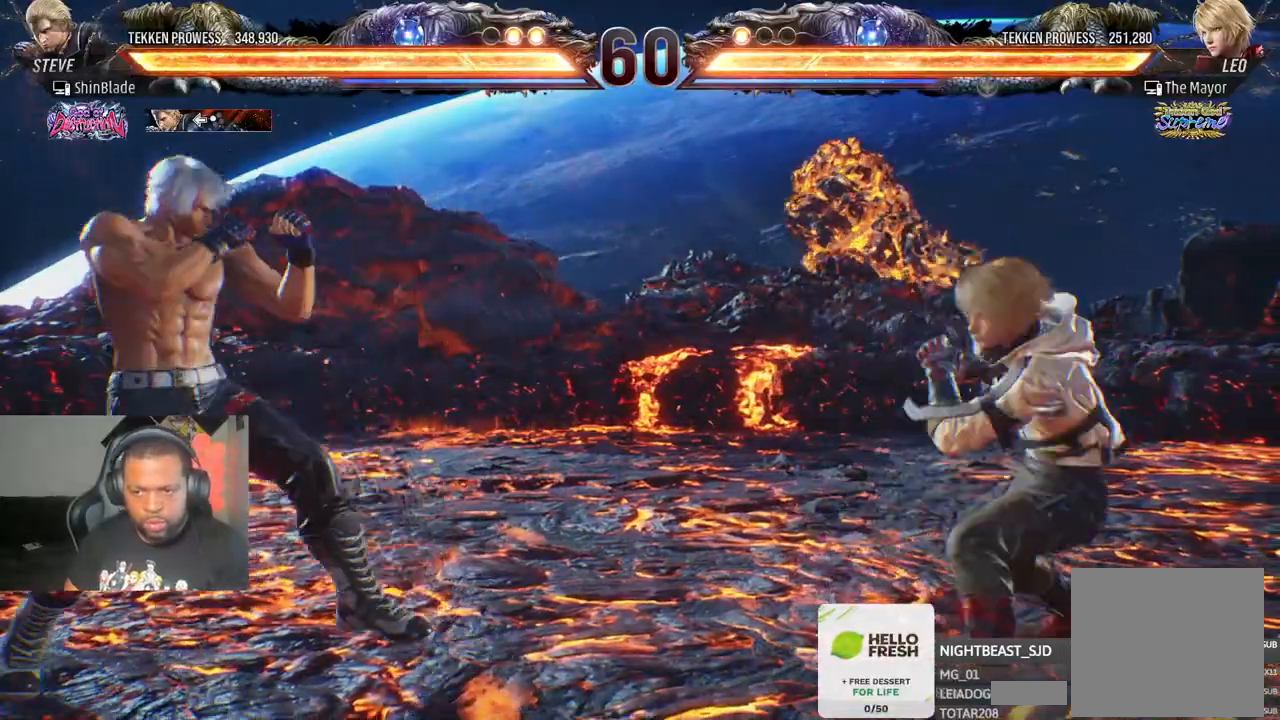
{"dt_ms": 500, "buttons": ["CIRCLE", "TRIANGLE", "DPAD_RIGHT"], "left_stick": "center", "right_stick": "center", "events": [[67, "DPAD_LEFT", "up"], [133, "DPAD_RIGHT", "down"], [200, "DPAD_RIGHT", "up"], [267, "DPAD_RIGHT", "down"], [500, "CIRCLE", "down"], [500, "TRIANGLE", "down"]]}
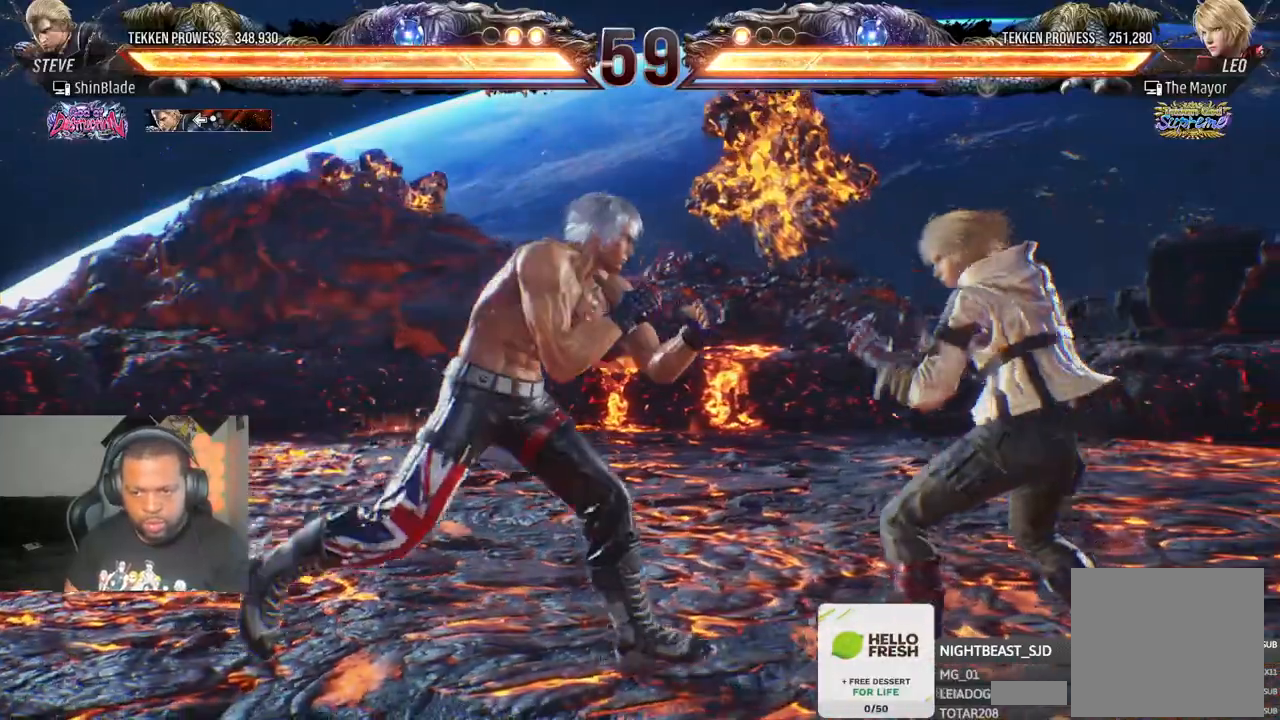
{"dt_ms": 500, "buttons": [], "left_stick": "center", "right_stick": "center", "events": [[133, "CIRCLE", "up"], [217, "CIRCLE", "down"], [250, "DPAD_RIGHT", "up"], [267, "CIRCLE", "up"], [283, "TRIANGLE", "up"], [333, "CIRCLE", "down"], [350, "DPAD_LEFT", "down"], [350, "TRIANGLE", "down"], [400, "TRIANGLE", "up"], [417, "CIRCLE", "up"], [450, "DPAD_LEFT", "up"]]}
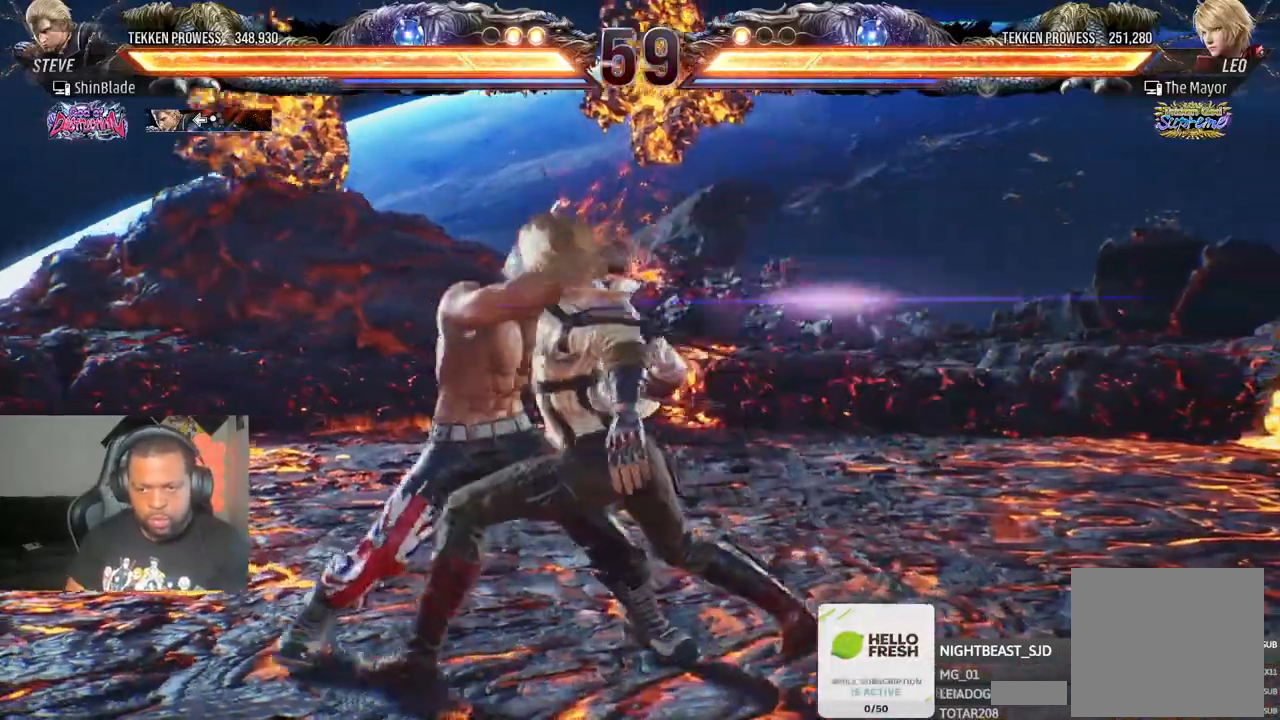
{"dt_ms": 500, "buttons": ["CIRCLE", "TRIANGLE"], "left_stick": "center", "right_stick": "center", "events": [[17, "CIRCLE", "down"], [17, "TRIANGLE", "down"], [117, "TRIANGLE", "up"], [150, "CIRCLE", "up"], [267, "CIRCLE", "down"], [350, "CIRCLE", "up"], [367, "DPAD_DOWN", "down"], [367, "DPAD_RIGHT", "down"], [383, "DPAD_RIGHT", "up"], [450, "CIRCLE", "down"], [467, "DPAD_DOWN", "up"], [467, "TRIANGLE", "down"]]}
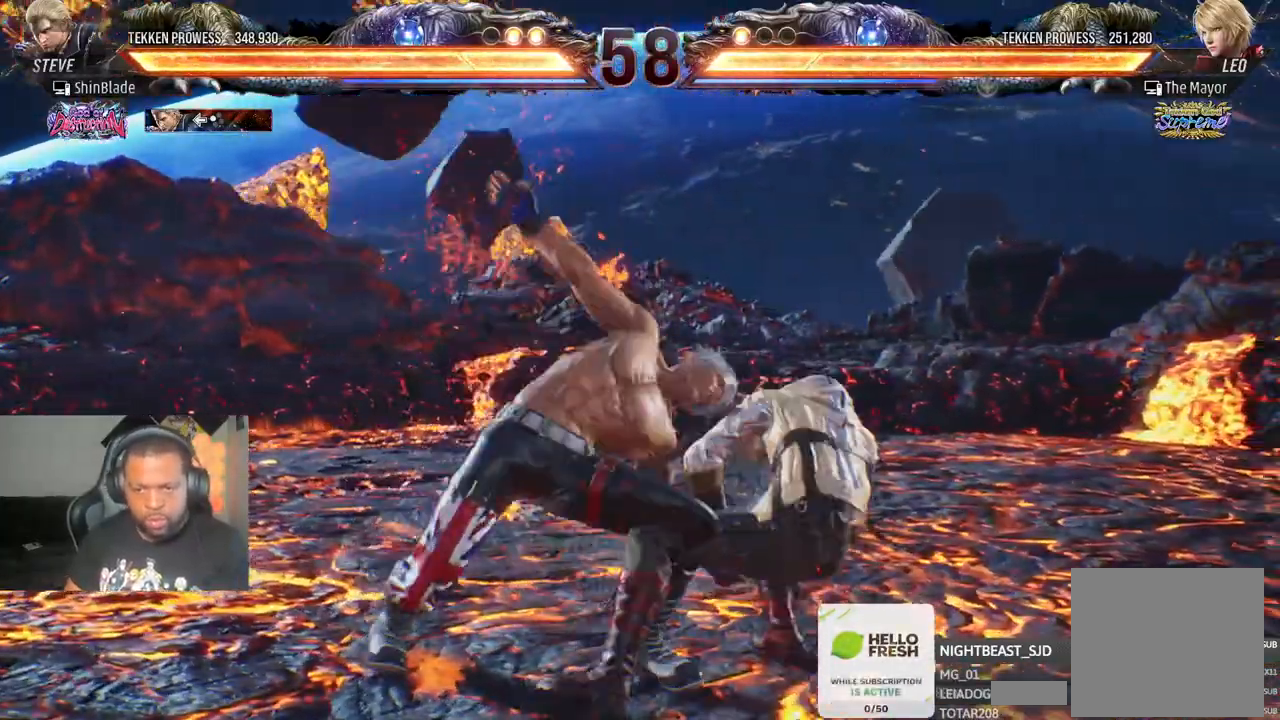
{"dt_ms": 500, "buttons": ["CROSS", "CIRCLE"], "left_stick": "center", "right_stick": "center", "events": [[67, "DPAD_DOWN", "down"], [67, "DPAD_RIGHT", "down"], [117, "DPAD_LEFT", "down"], [117, "DPAD_RIGHT", "up"], [183, "DPAD_LEFT", "up"], [267, "SQUARE", "down"], [283, "DPAD_LEFT", "down"], [350, "CIRCLE", "up"], [367, "SQUARE", "up"], [417, "CIRCLE", "down"], [417, "CROSS", "down"], [433, "DPAD_DOWN", "up"], [433, "TRIANGLE", "up"], [467, "DPAD_LEFT", "up"]]}
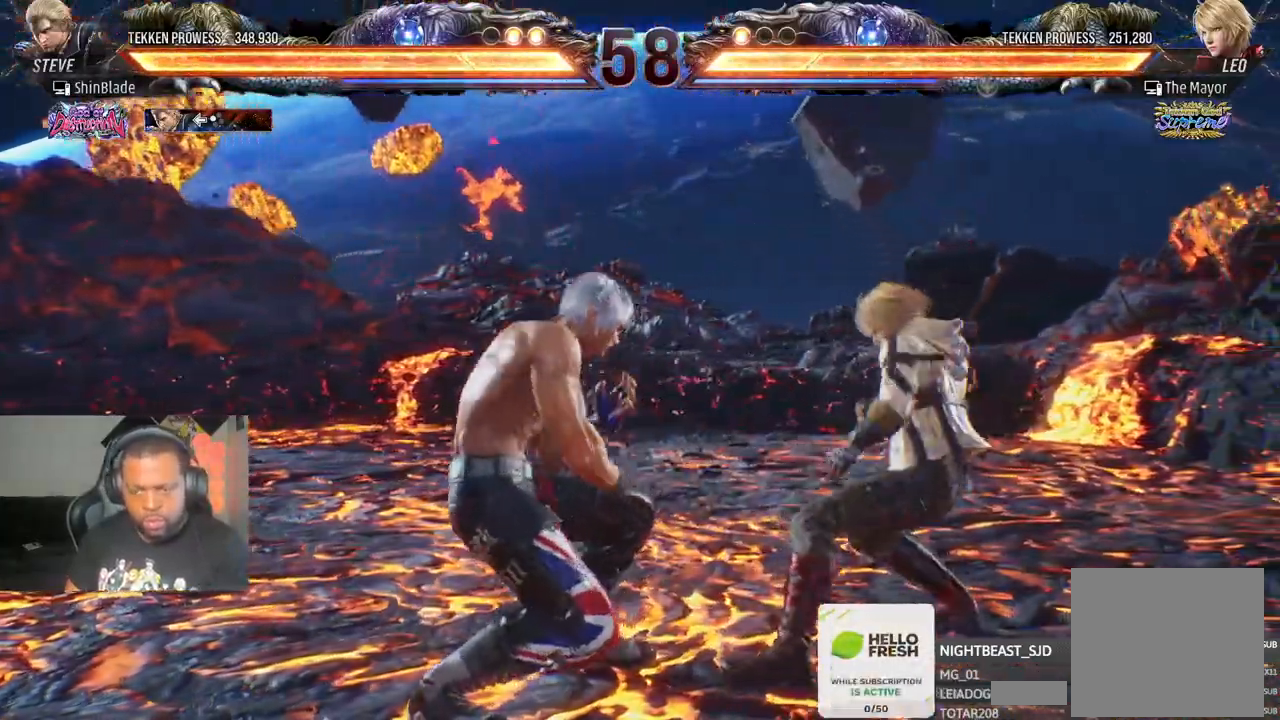
{"dt_ms": 500, "buttons": ["DPAD_DOWN", "DPAD_LEFT"], "left_stick": "center", "right_stick": "center", "events": [[17, "CIRCLE", "up"], [17, "CROSS", "up"], [117, "DPAD_LEFT", "down"], [200, "DPAD_LEFT", "up"], [267, "DPAD_LEFT", "down"], [433, "DPAD_DOWN", "down"]]}
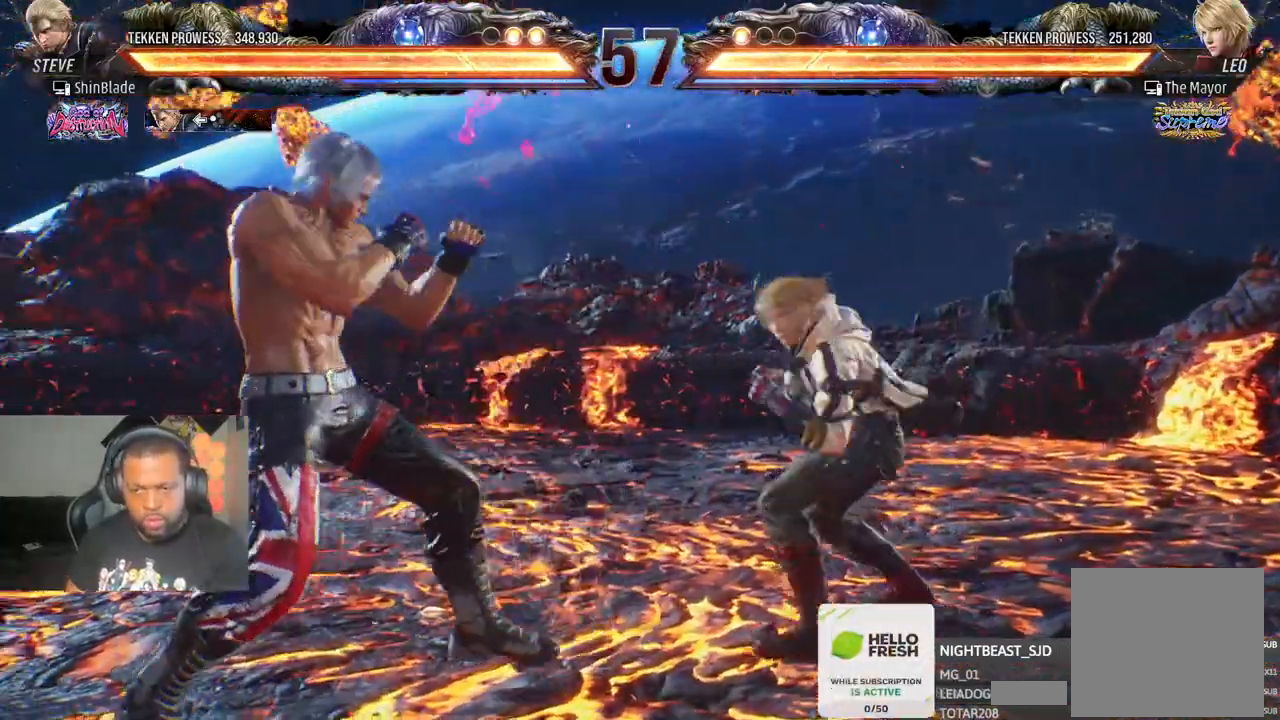
{"dt_ms": 500, "buttons": [], "left_stick": "center", "right_stick": "center"}
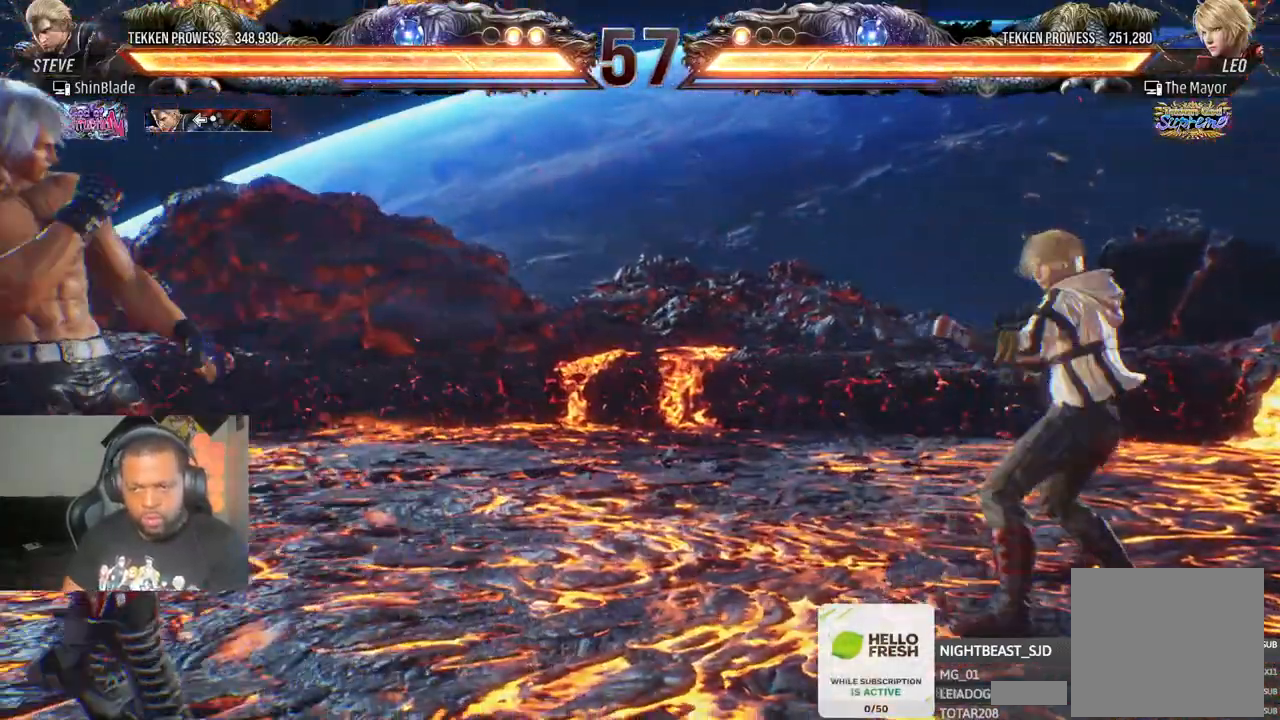
{"dt_ms": 500, "buttons": [], "left_stick": "center", "right_stick": "center", "events": [[133, "DPAD_RIGHT", "down"], [167, "CROSS", "down"], [183, "DPAD_DOWN", "down"], [233, "DPAD_RIGHT", "up"], [250, "DPAD_LEFT", "down"], [367, "CROSS", "up"], [467, "DPAD_DOWN", "up"], [500, "DPAD_LEFT", "up"]]}